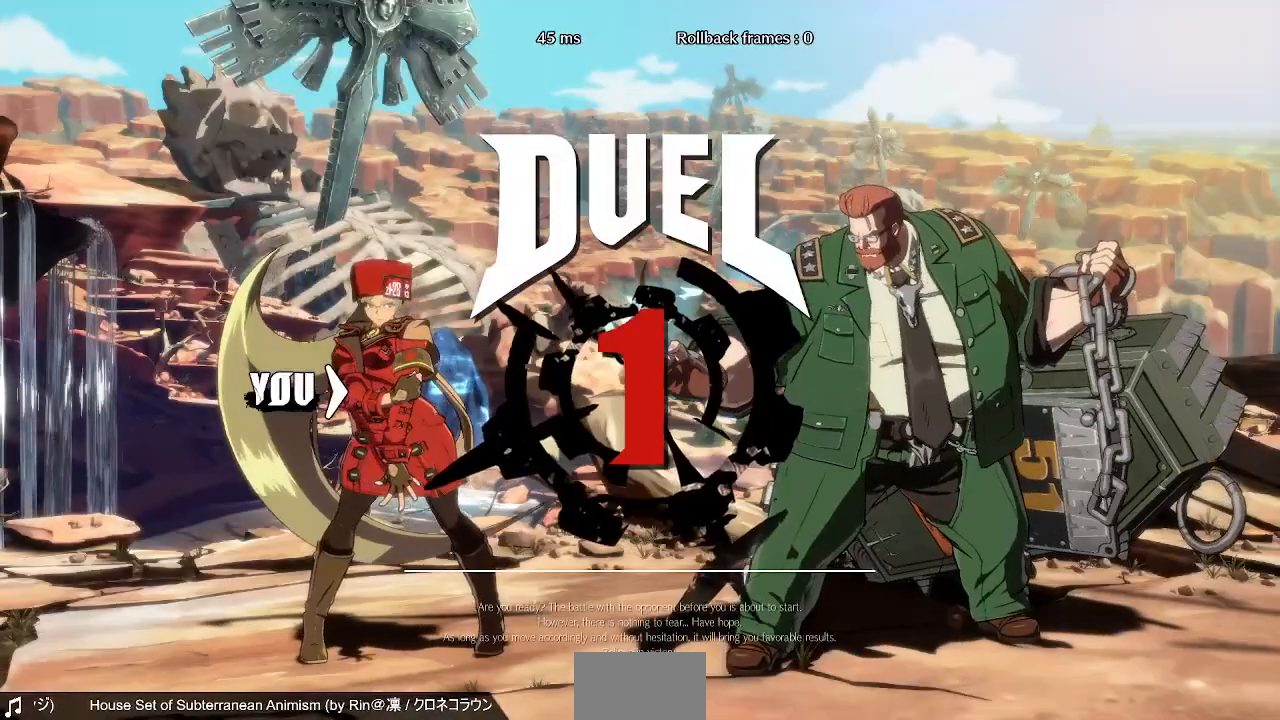
Gameplay with a controller (PlayStation layout); each line is a JSON object with the inputs held at the frame after it (dt_ms = milliseconds from this image to that frame). "events" lists button and stick changes between this image and that frame as [ms after this image, input, new state], when the widget could be followed in between. Not read: L3 R3 SELECT START other_buttons.
{"dt_ms": 520, "buttons": [], "events": [[40, "DPAD_UP", "up"], [80, "DPAD_LEFT", "down"], [120, "DPAD_DOWN", "down"], [160, "DPAD_LEFT", "up"], [280, "DPAD_DOWN", "up"], [280, "DPAD_RIGHT", "down"], [360, "DPAD_RIGHT", "up"]]}
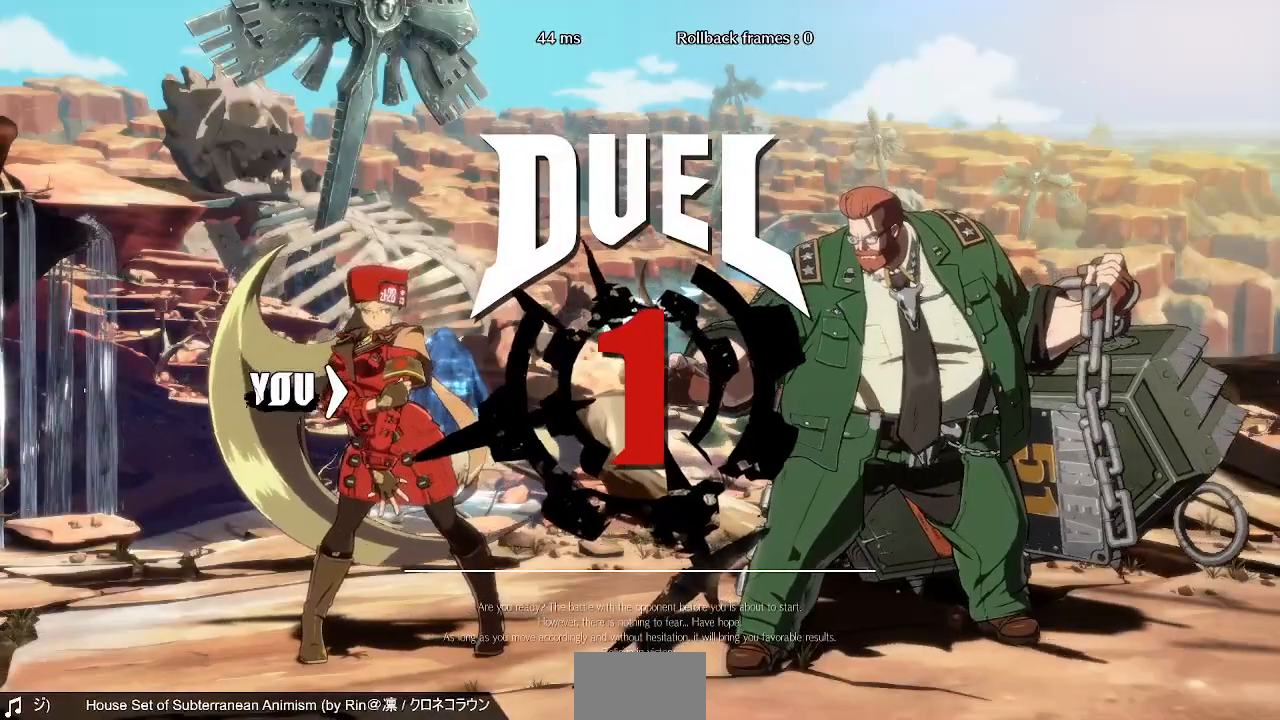
{"dt_ms": 480, "buttons": [], "events": []}
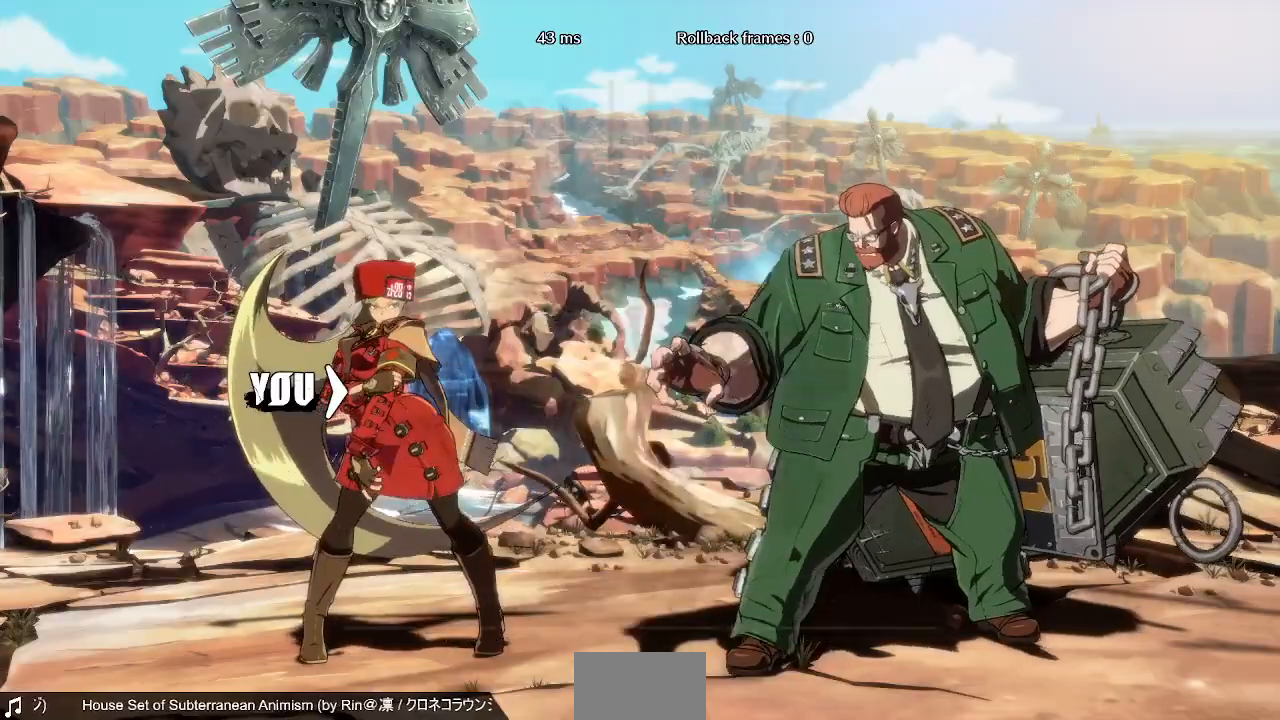
{"dt_ms": 520, "buttons": [], "events": []}
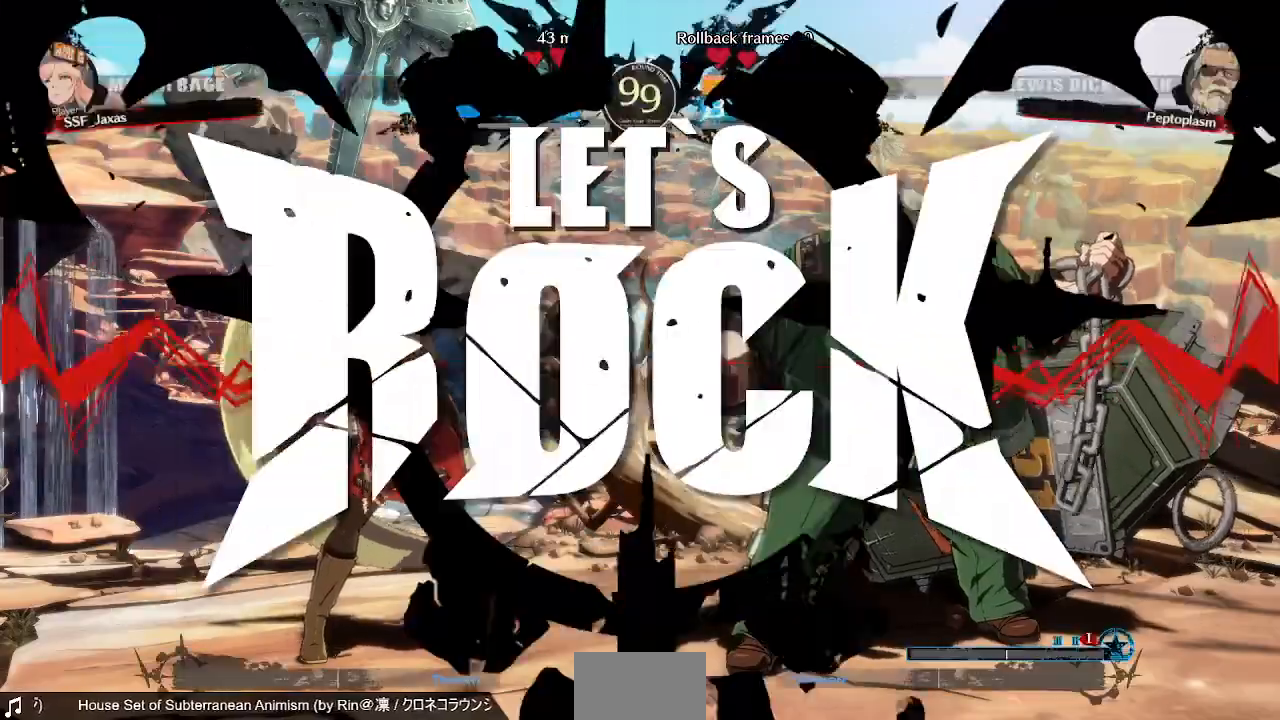
{"dt_ms": 480, "buttons": [], "events": []}
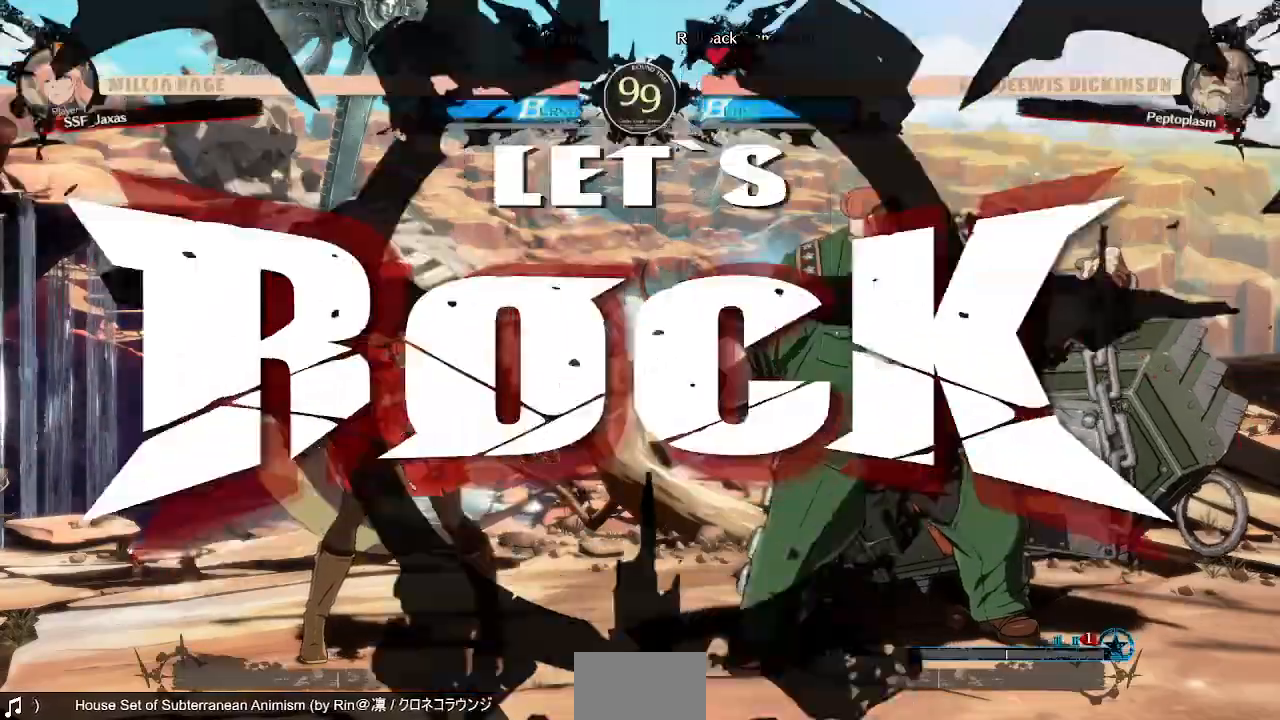
{"dt_ms": 520, "buttons": ["DPAD_LEFT"]}
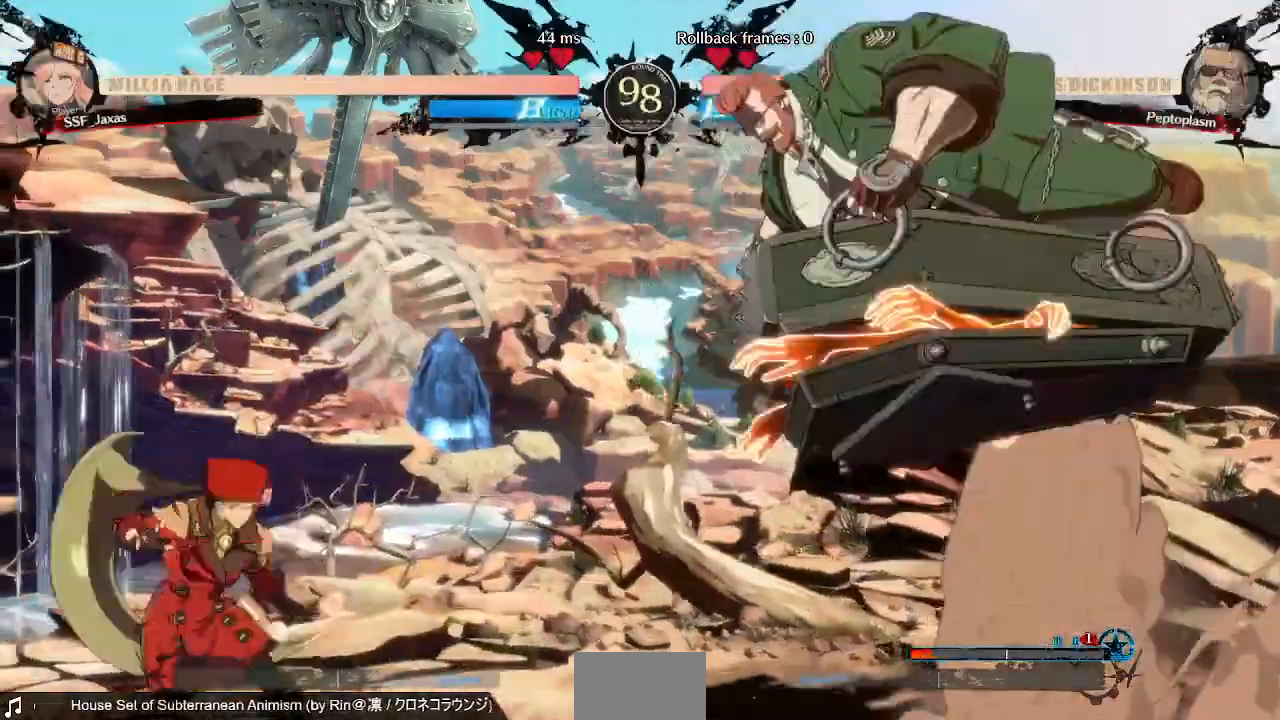
{"dt_ms": 480, "buttons": ["DPAD_LEFT"], "events": [[160, "DPAD_LEFT", "up"], [280, "DPAD_RIGHT", "down"], [360, "DPAD_RIGHT", "up"], [400, "DPAD_DOWN", "down"], [400, "DPAD_LEFT", "down"], [400, "SQUARE", "down"], [400, "TRIANGLE", "down"], [480, "DPAD_DOWN", "up"], [480, "SQUARE", "up"], [480, "TRIANGLE", "up"]]}
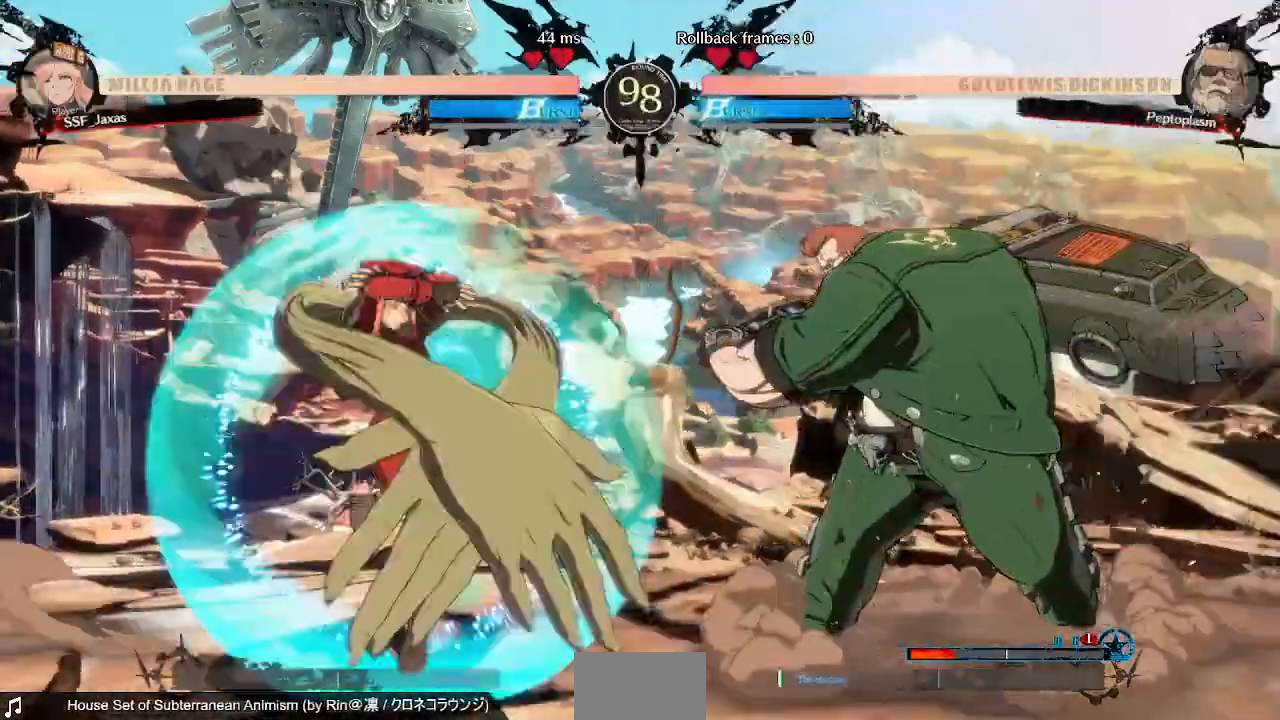
{"dt_ms": 520, "buttons": ["DPAD_LEFT"]}
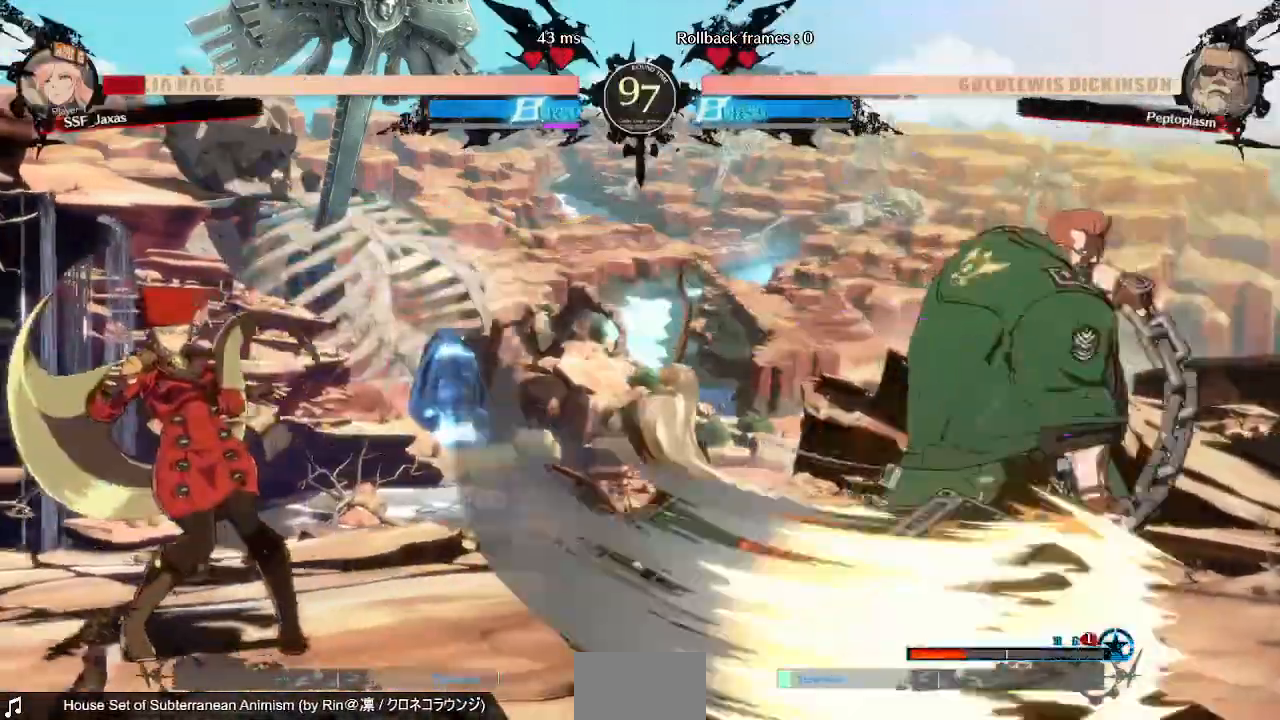
{"dt_ms": 480, "buttons": ["DPAD_LEFT"], "events": [[280, "DPAD_LEFT", "up"], [360, "DPAD_LEFT", "down"]]}
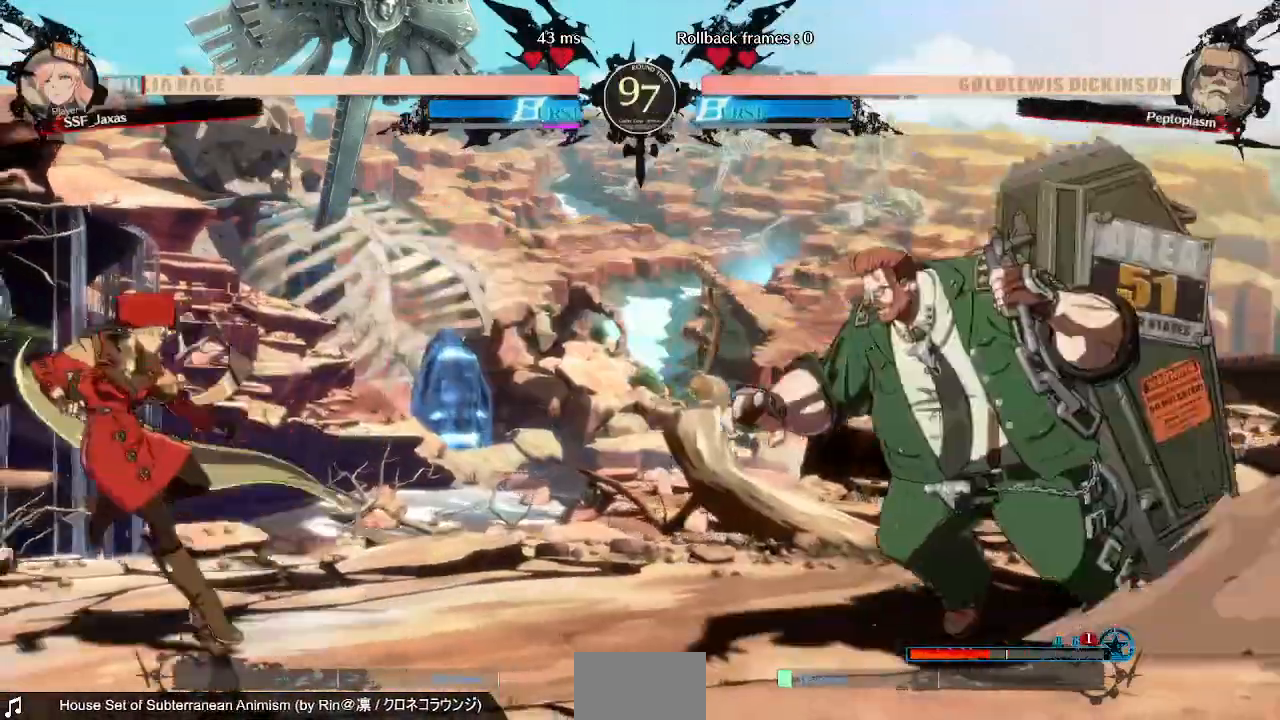
{"dt_ms": 520, "buttons": ["DPAD_RIGHT"], "events": [[120, "DPAD_LEFT", "up"], [120, "DPAD_RIGHT", "down"], [320, "DPAD_LEFT", "down"], [320, "DPAD_RIGHT", "up"], [520, "DPAD_LEFT", "up"], [520, "DPAD_RIGHT", "down"]]}
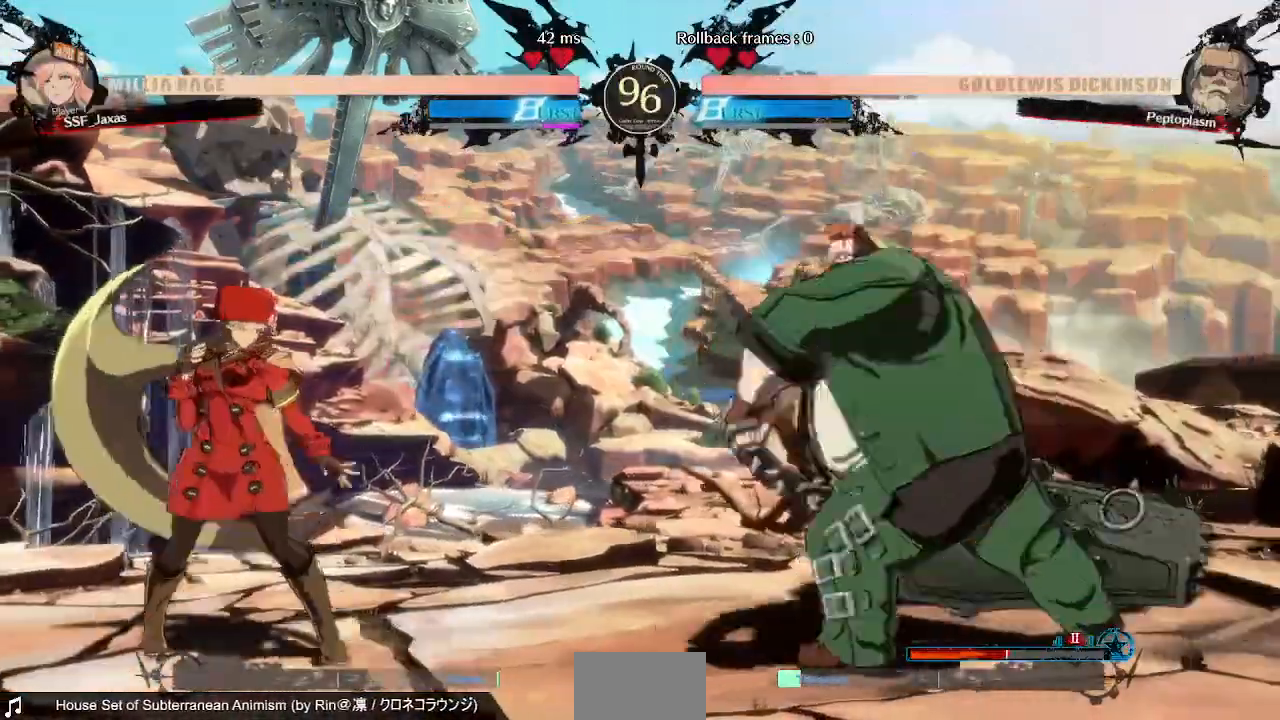
{"dt_ms": 480, "buttons": [], "events": [[40, "DPAD_UP", "down"], [160, "DPAD_LEFT", "down"], [160, "DPAD_RIGHT", "up"], [160, "DPAD_UP", "up"], [480, "DPAD_LEFT", "up"]]}
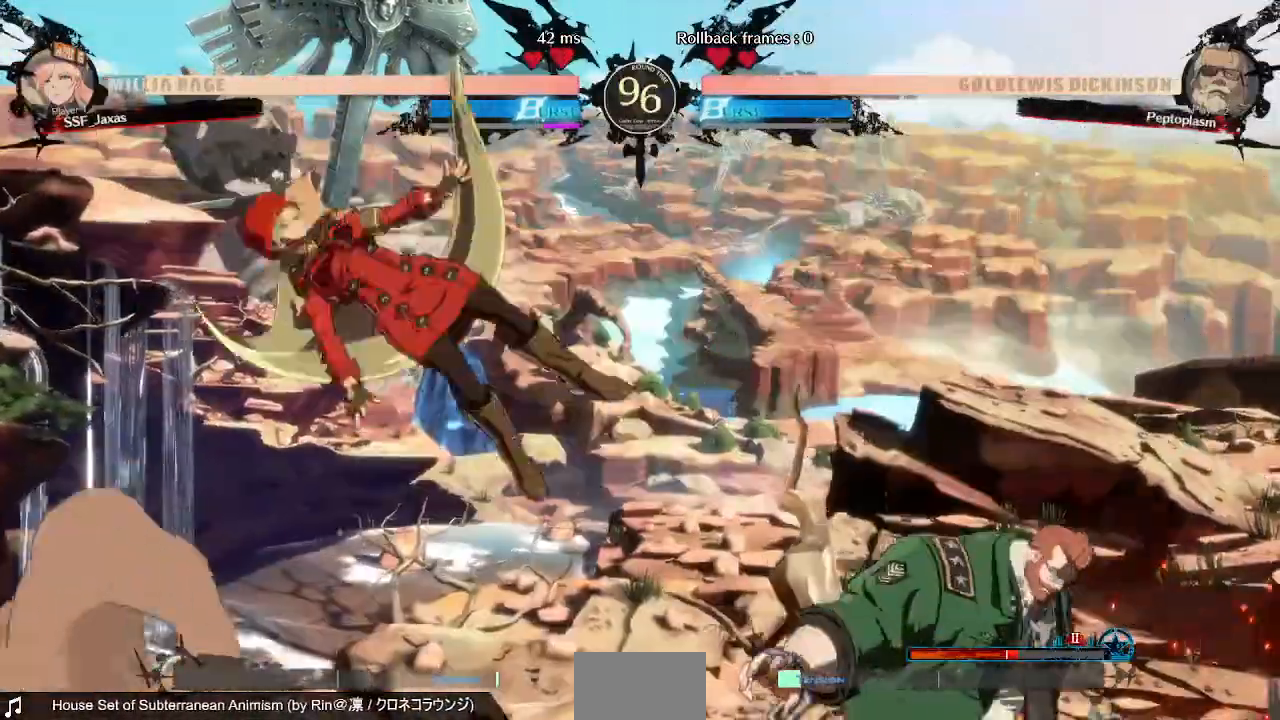
{"dt_ms": 520, "buttons": ["DPAD_LEFT"], "events": [[120, "TRIANGLE", "down"], [200, "TRIANGLE", "up"], [400, "DPAD_LEFT", "down"]]}
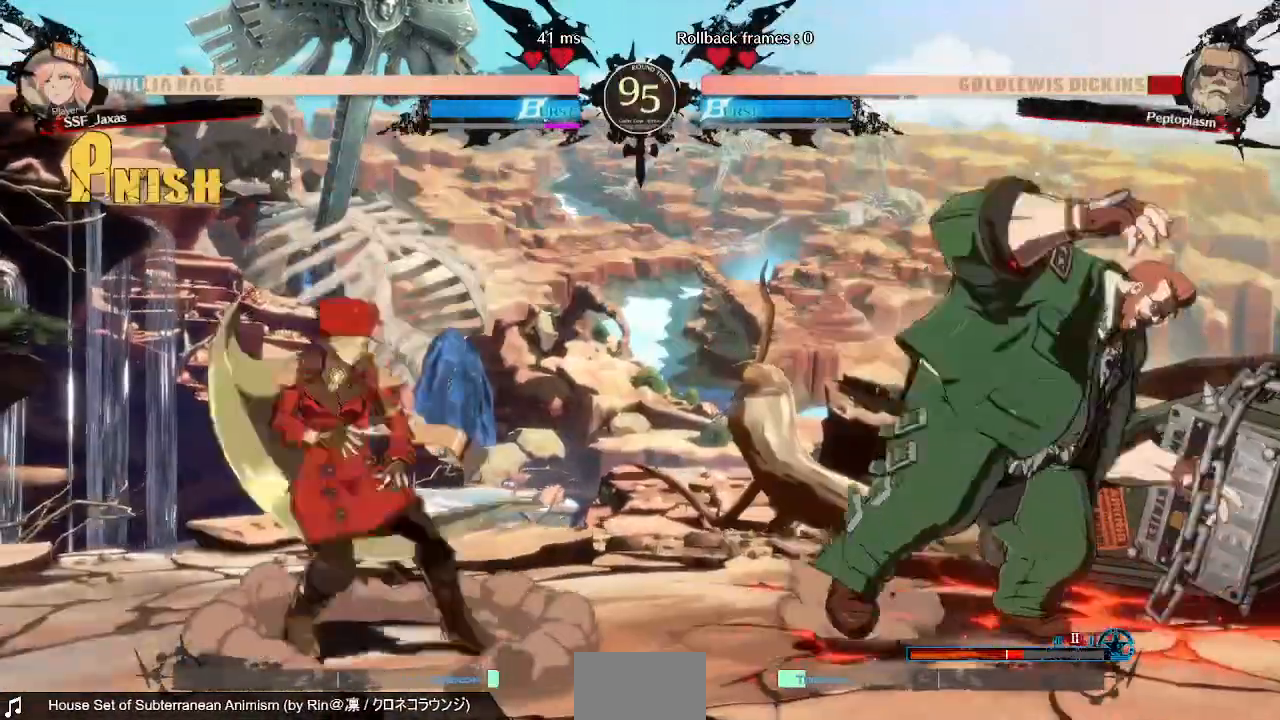
{"dt_ms": 480, "buttons": ["DPAD_LEFT"], "events": [[160, "DPAD_LEFT", "up"], [200, "DPAD_RIGHT", "down"], [400, "DPAD_DOWN", "down"], [400, "DPAD_RIGHT", "up"], [400, "SQUARE", "down"], [400, "TRIANGLE", "down"], [440, "DPAD_LEFT", "down"], [480, "DPAD_DOWN", "up"], [480, "SQUARE", "up"], [480, "TRIANGLE", "up"]]}
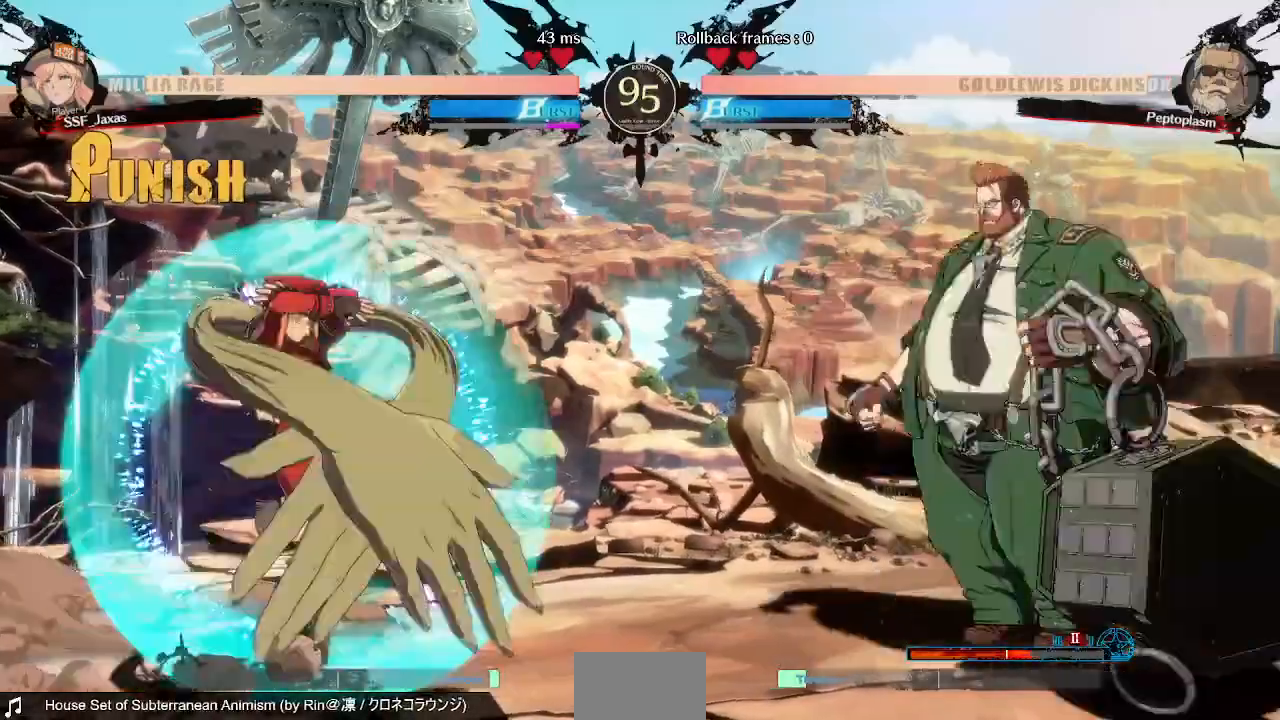
{"dt_ms": 1000, "buttons": ["DPAD_DOWN"]}
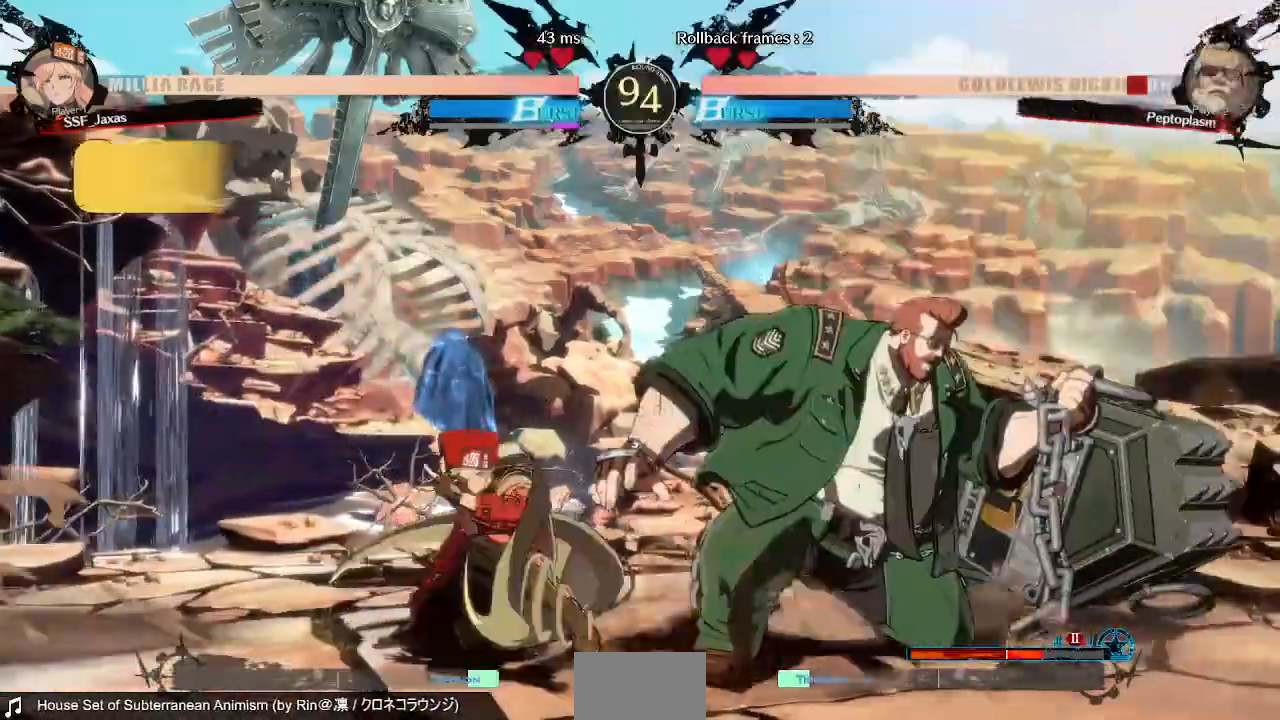
{"dt_ms": 520, "buttons": ["DPAD_LEFT"], "events": [[40, "DPAD_DOWN", "up"], [200, "DPAD_RIGHT", "down"], [280, "R1", "down"], [360, "DPAD_RIGHT", "up"], [400, "R1", "up"], [520, "DPAD_LEFT", "down"]]}
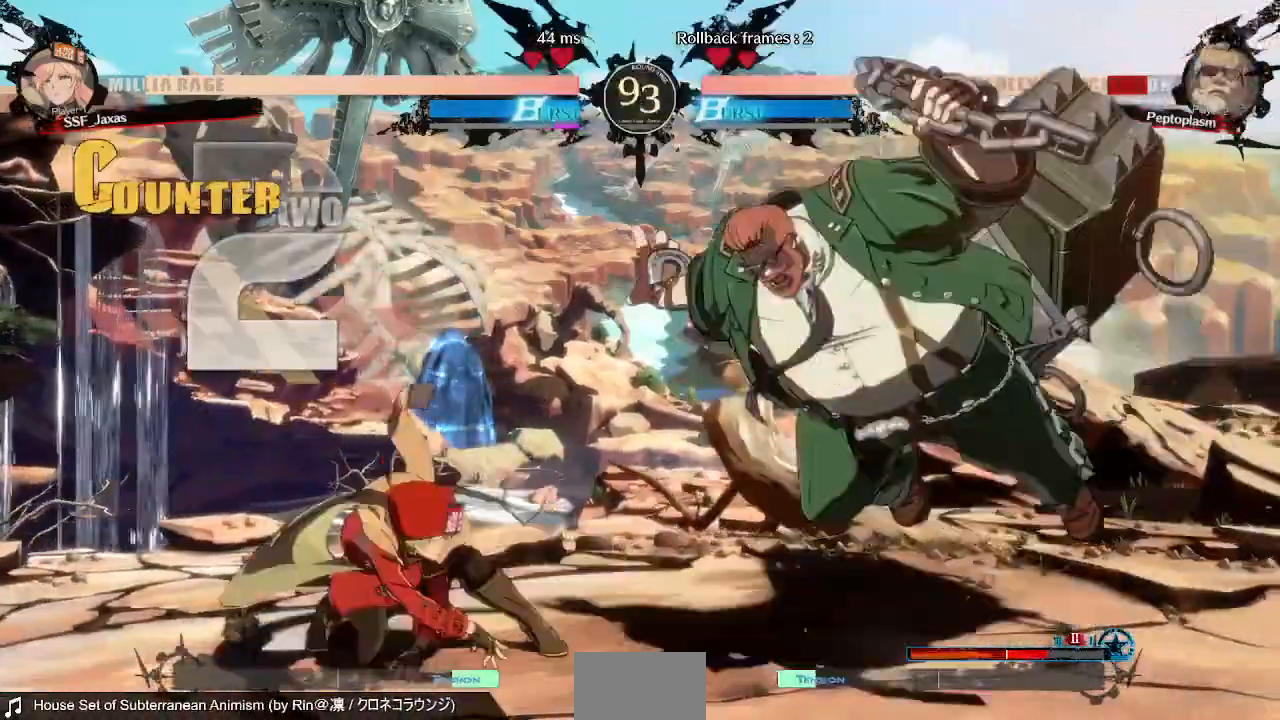
{"dt_ms": 480, "buttons": [], "events": [[240, "DPAD_LEFT", "up"]]}